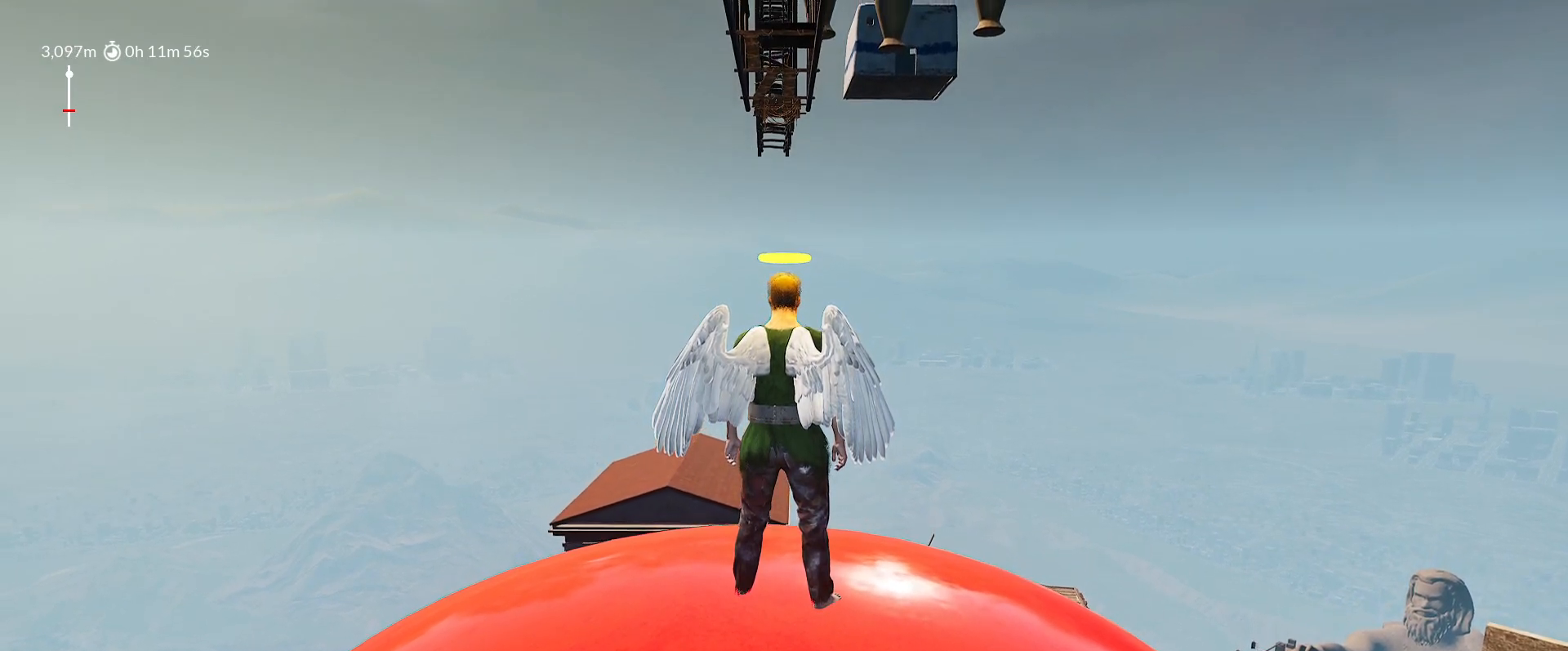
Gameplay with keyboard and mouse; each line is a JSON object with the keys held at the frame after it. "events" lists presses ("down") and releases ("up") of "1", "2", "3", "4", "5", "a", "alt", "c", "caps_lock", "ctrl", "d", "e", "f", "g", "q", "r", "s", "shift", "space", "t", "tab", "v", "w", "x" and "z" between this image and that frame as [ms after this image, input, new state], when the widget could be followed in between. No other keys are recorded. "mouse_move" is the direction in which the mouse moves at that frame (one of eight, or "still"), when it could be read. Mouse buttons are not recorded.
{"keys": ["shift"], "mouse_move": "still", "events": []}
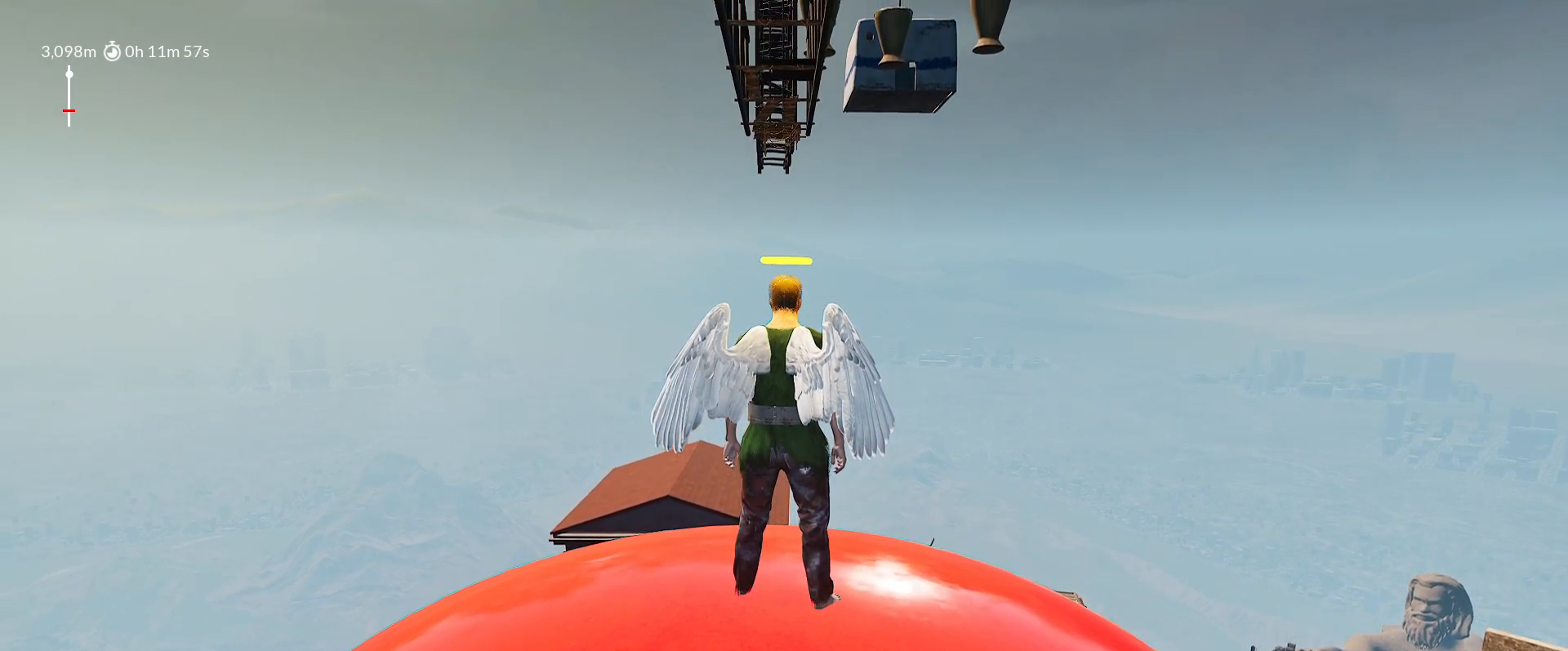
{"keys": ["shift"], "mouse_move": "still", "events": []}
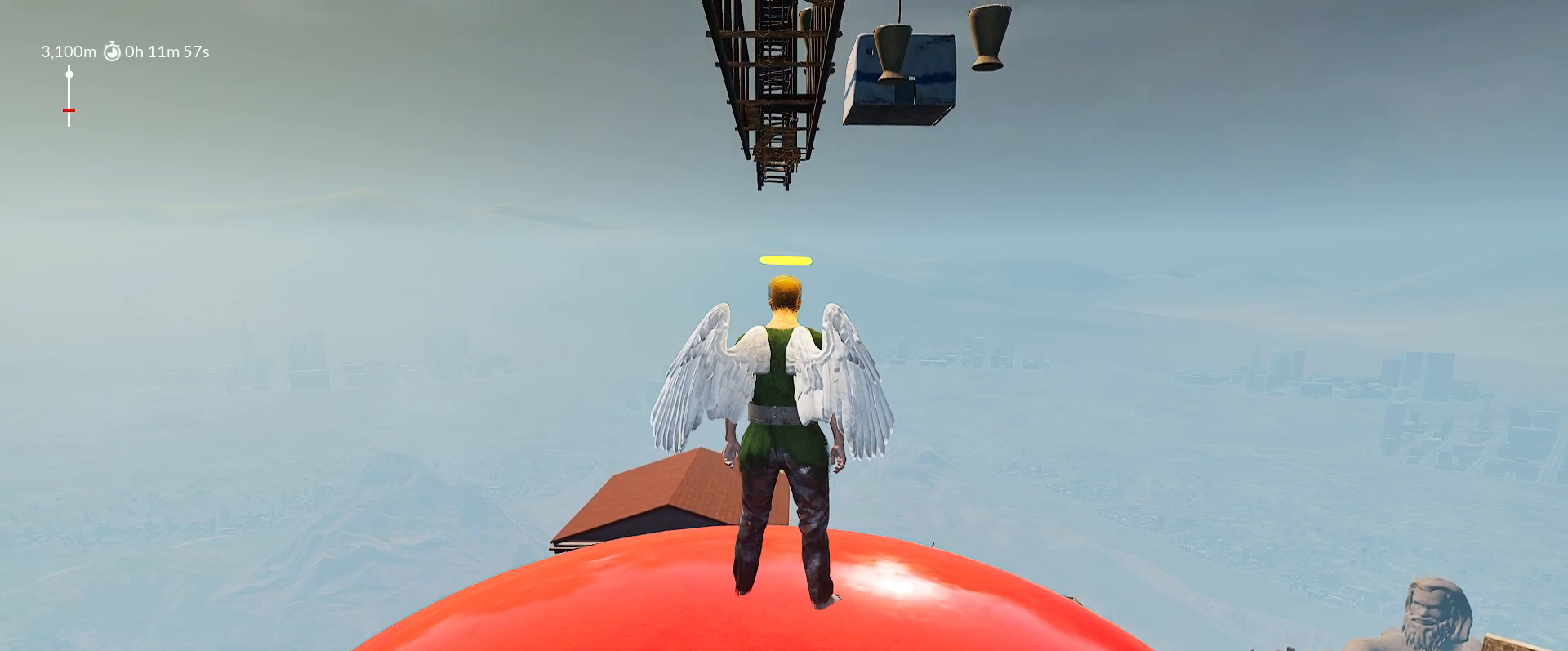
{"keys": ["shift"], "mouse_move": "still", "events": []}
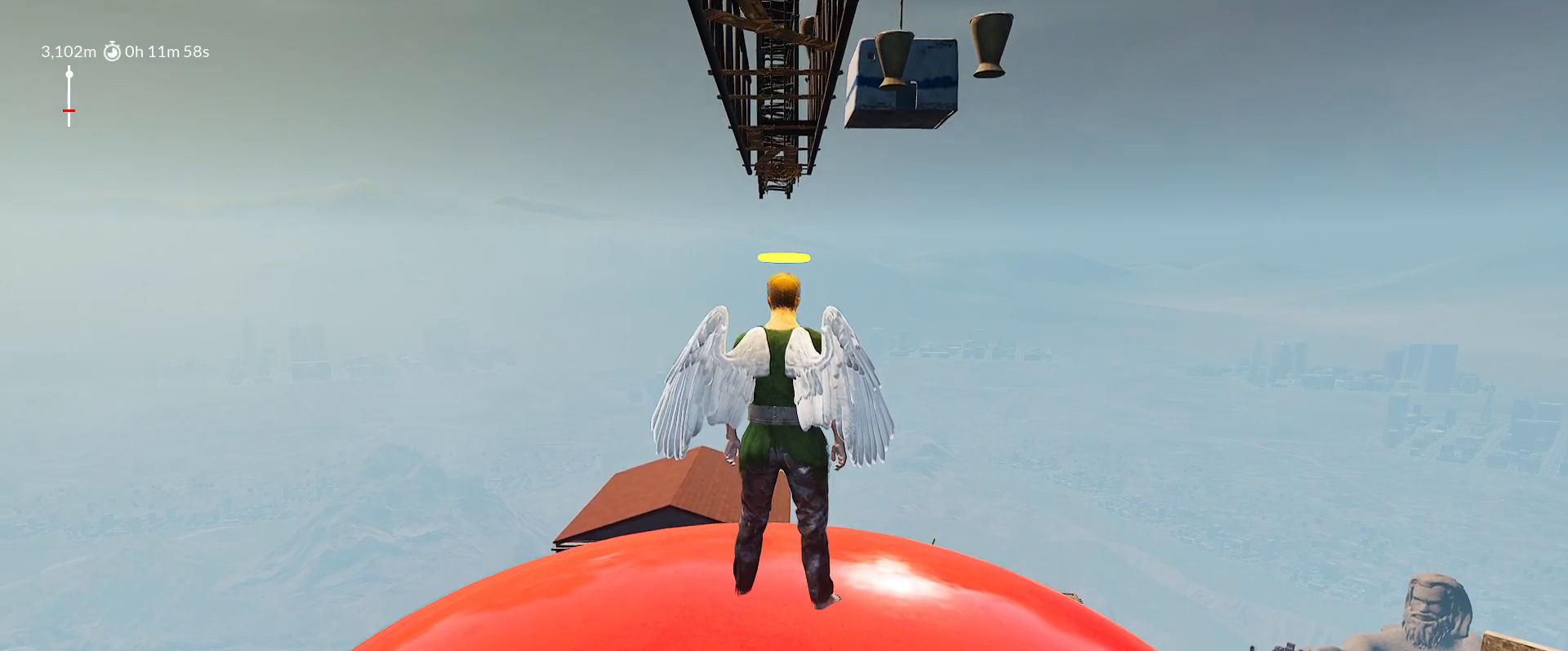
{"keys": ["shift"], "mouse_move": "still", "events": []}
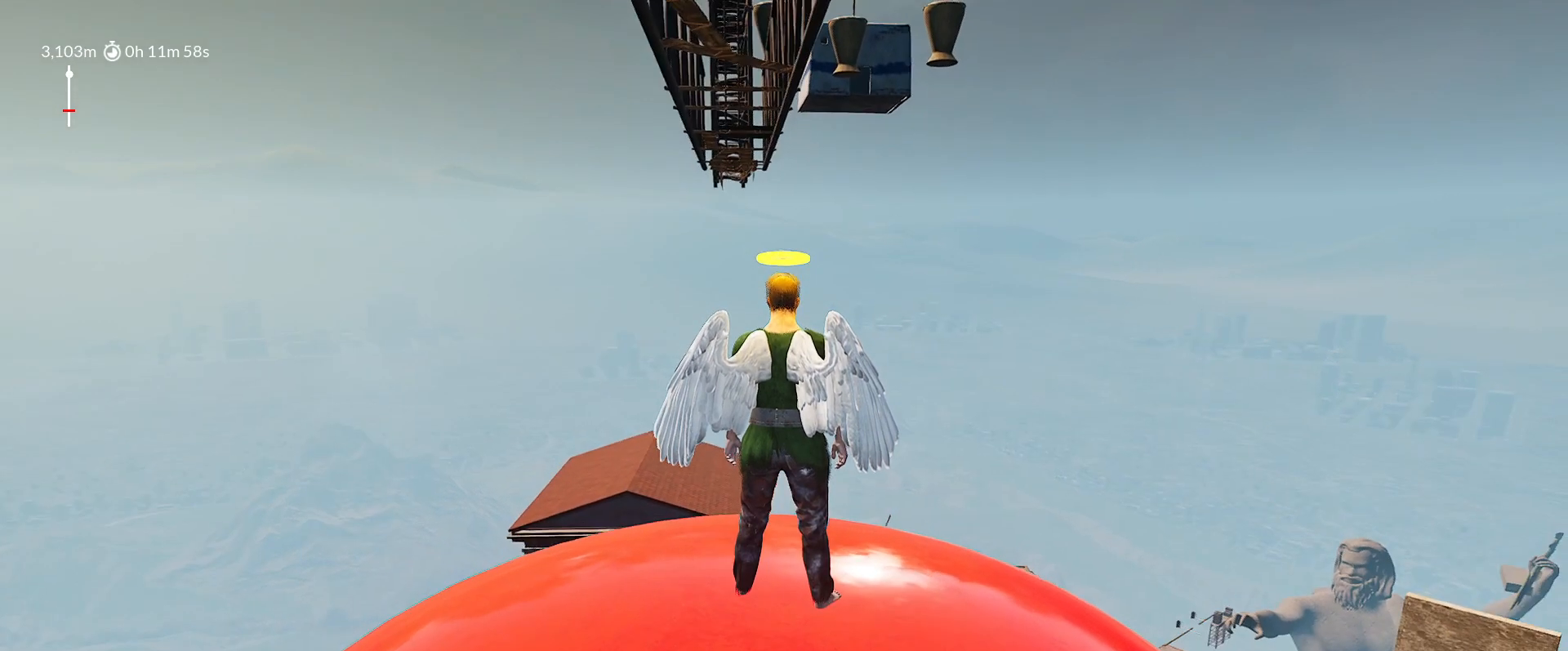
{"keys": ["shift"], "mouse_move": "still", "events": []}
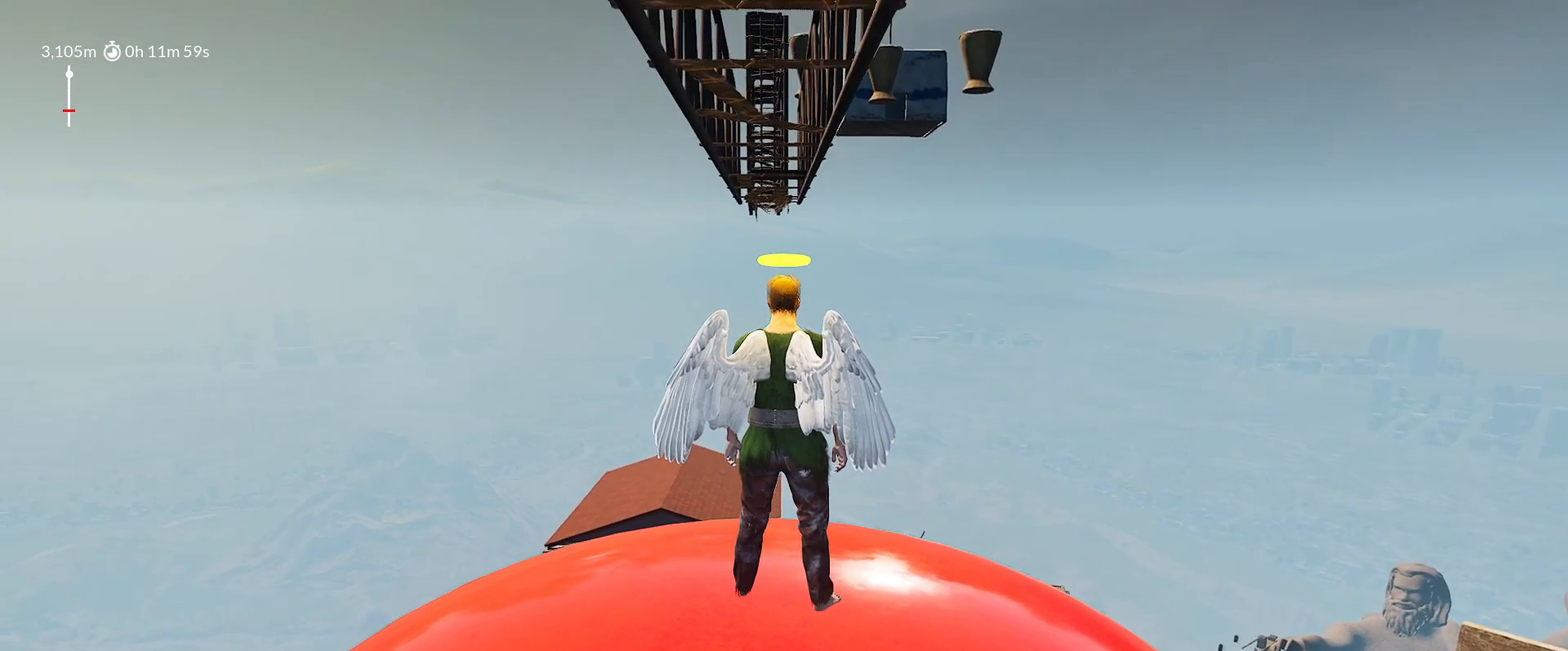
{"keys": ["shift"], "mouse_move": "still", "events": []}
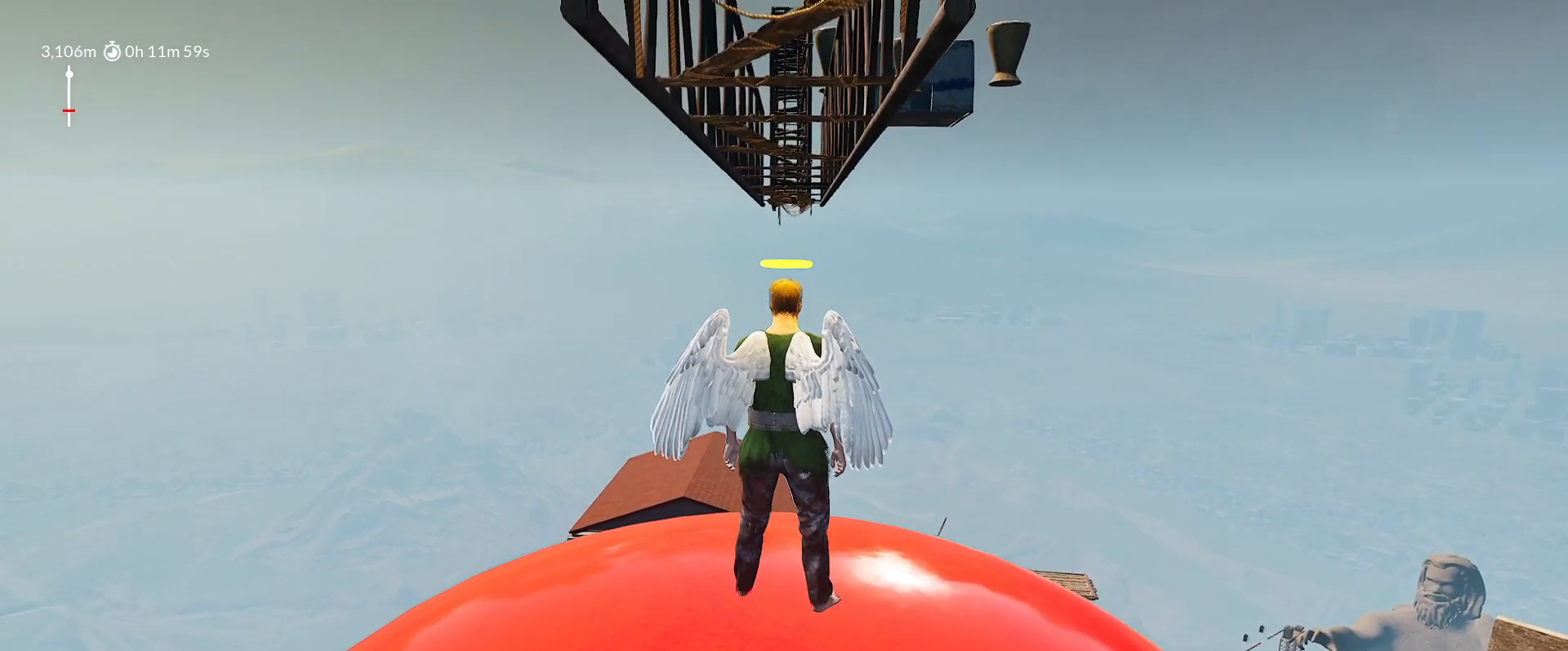
{"keys": ["shift"], "mouse_move": "still", "events": []}
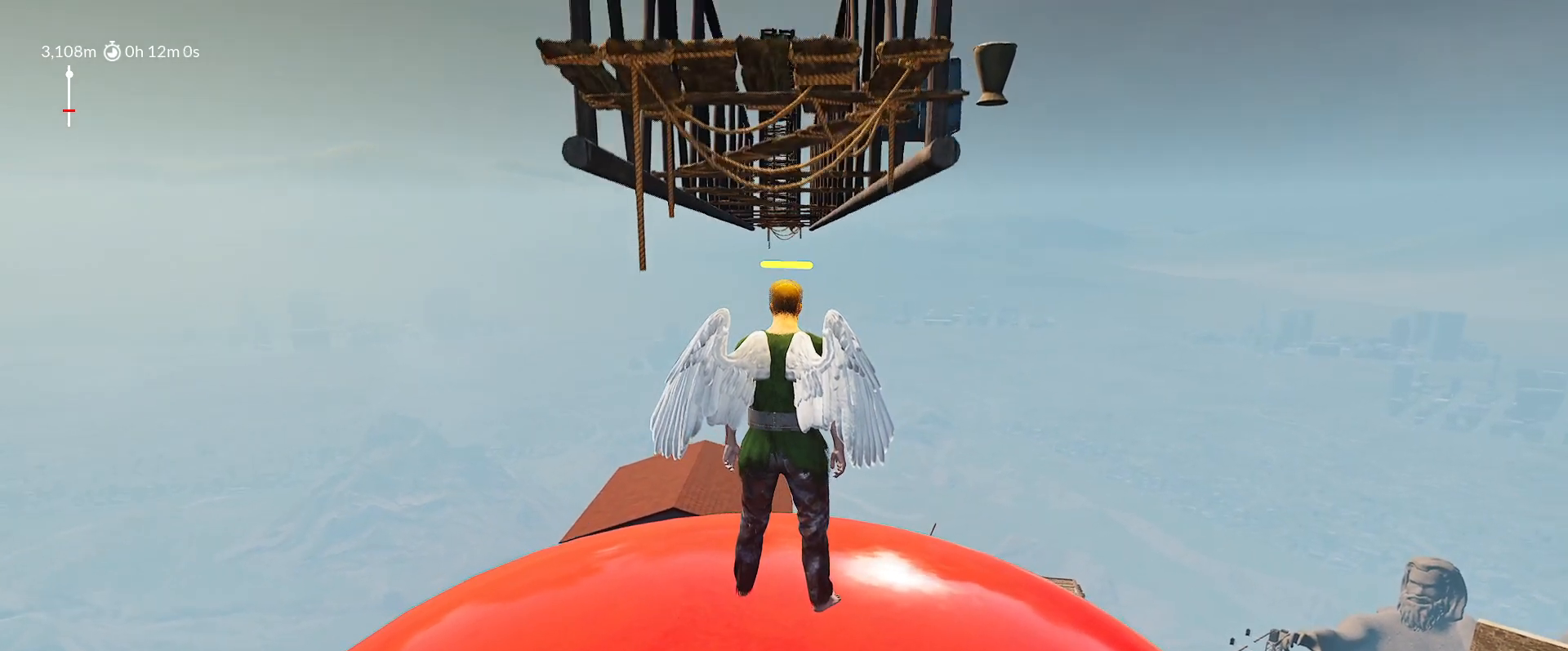
{"keys": ["shift"], "mouse_move": "still", "events": []}
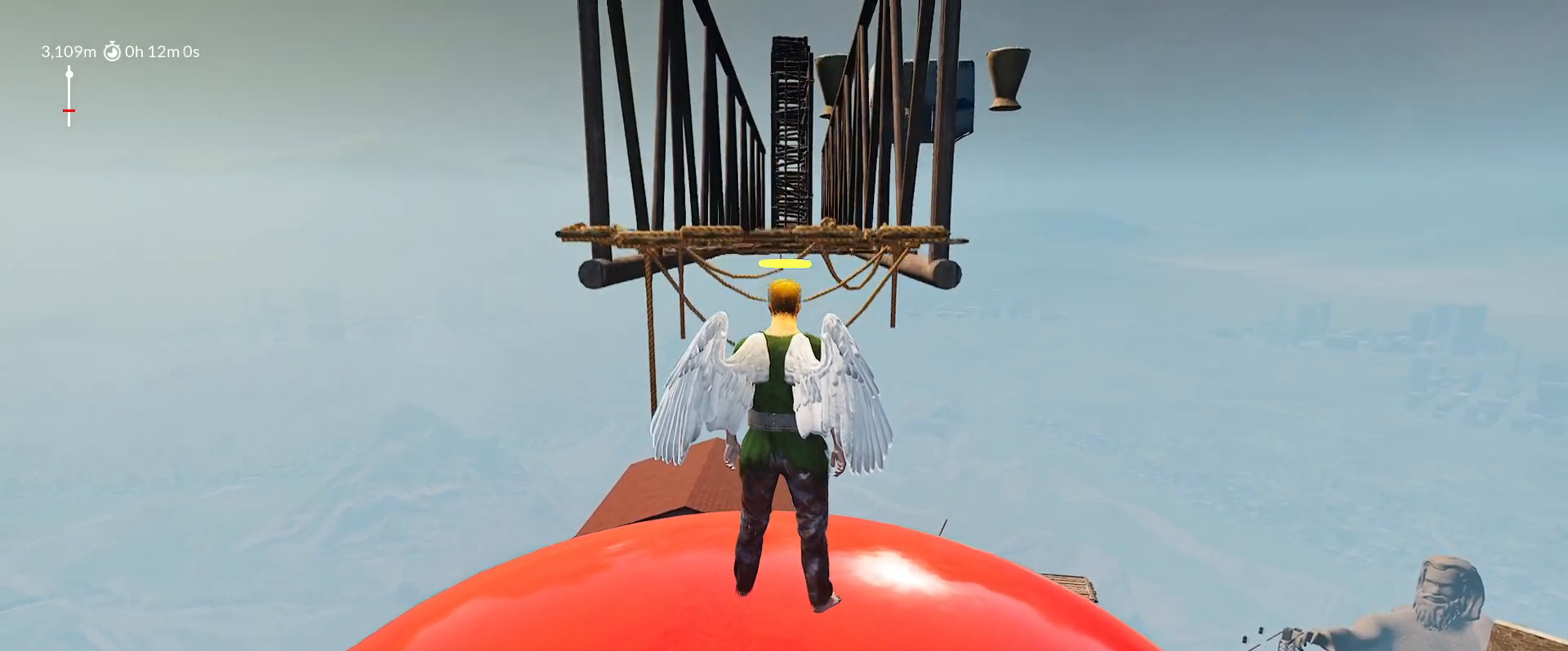
{"keys": ["shift"], "mouse_move": "still", "events": []}
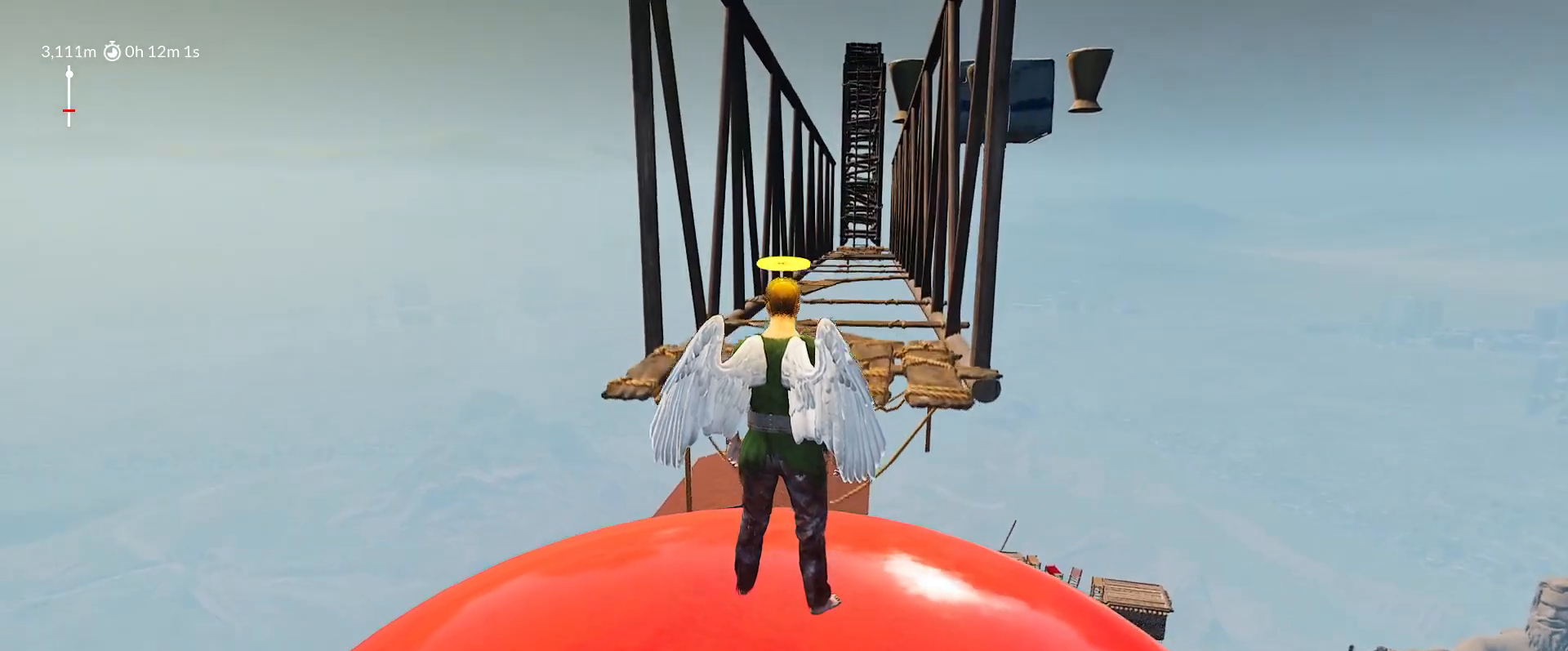
{"keys": ["shift", "w"], "mouse_move": "up", "events": [[233, "w", "down"]]}
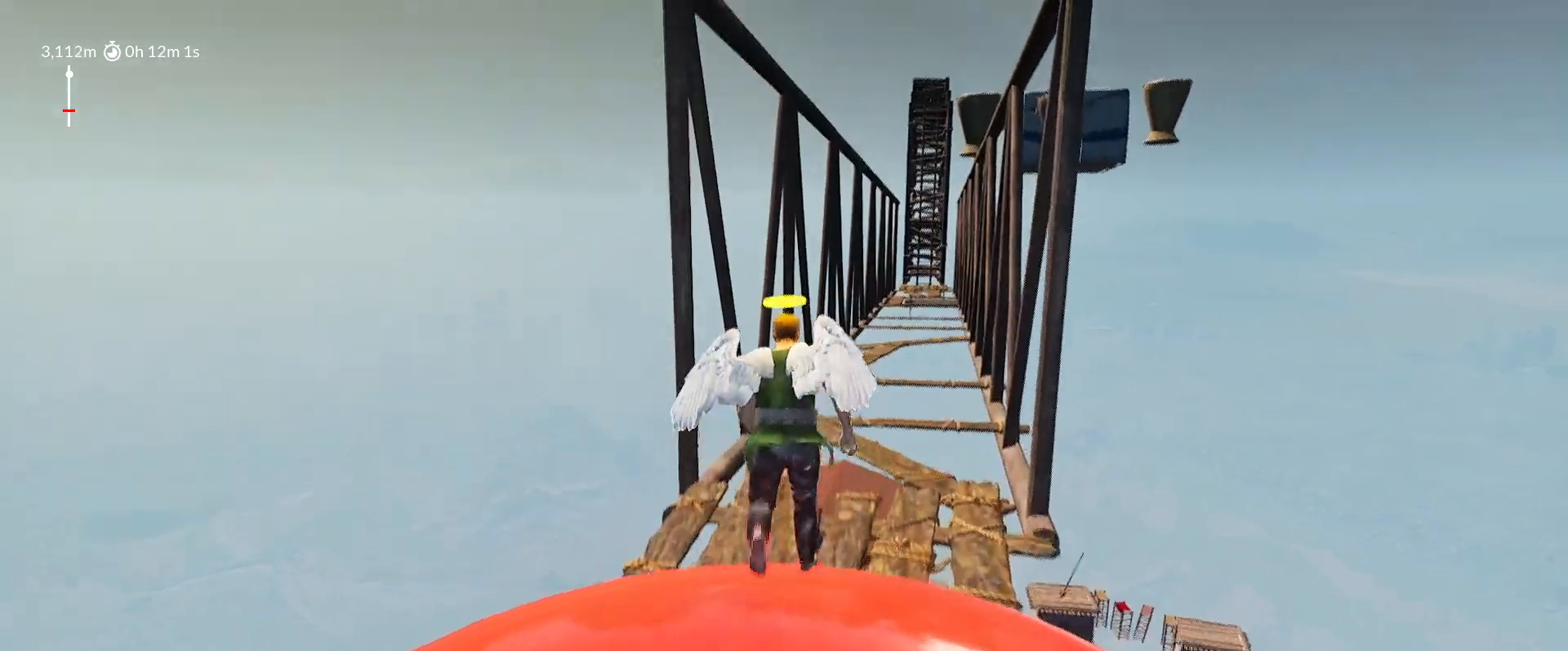
{"keys": ["d", "shift", "space", "w"], "mouse_move": "right", "events": [[100, "d", "down"], [100, "space", "down"]]}
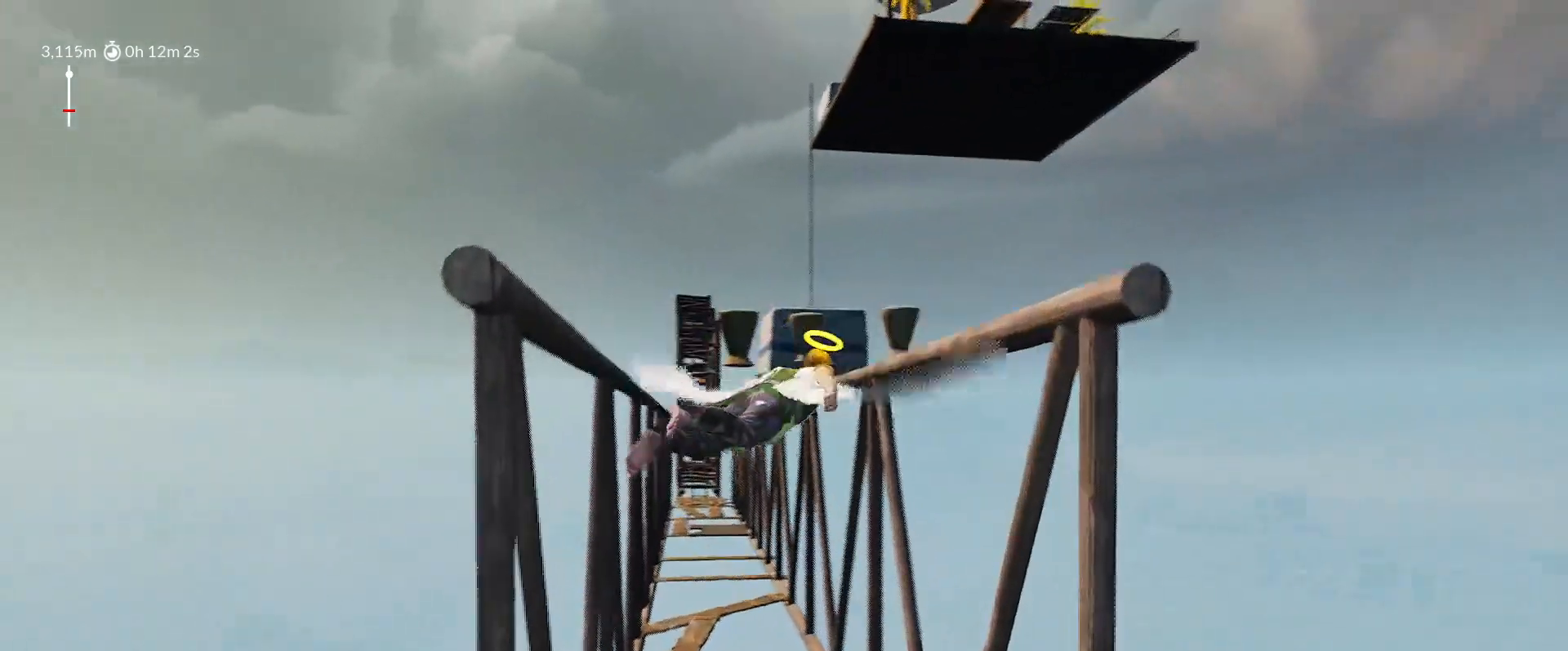
{"keys": ["d", "shift", "space", "w"], "mouse_move": "right", "events": []}
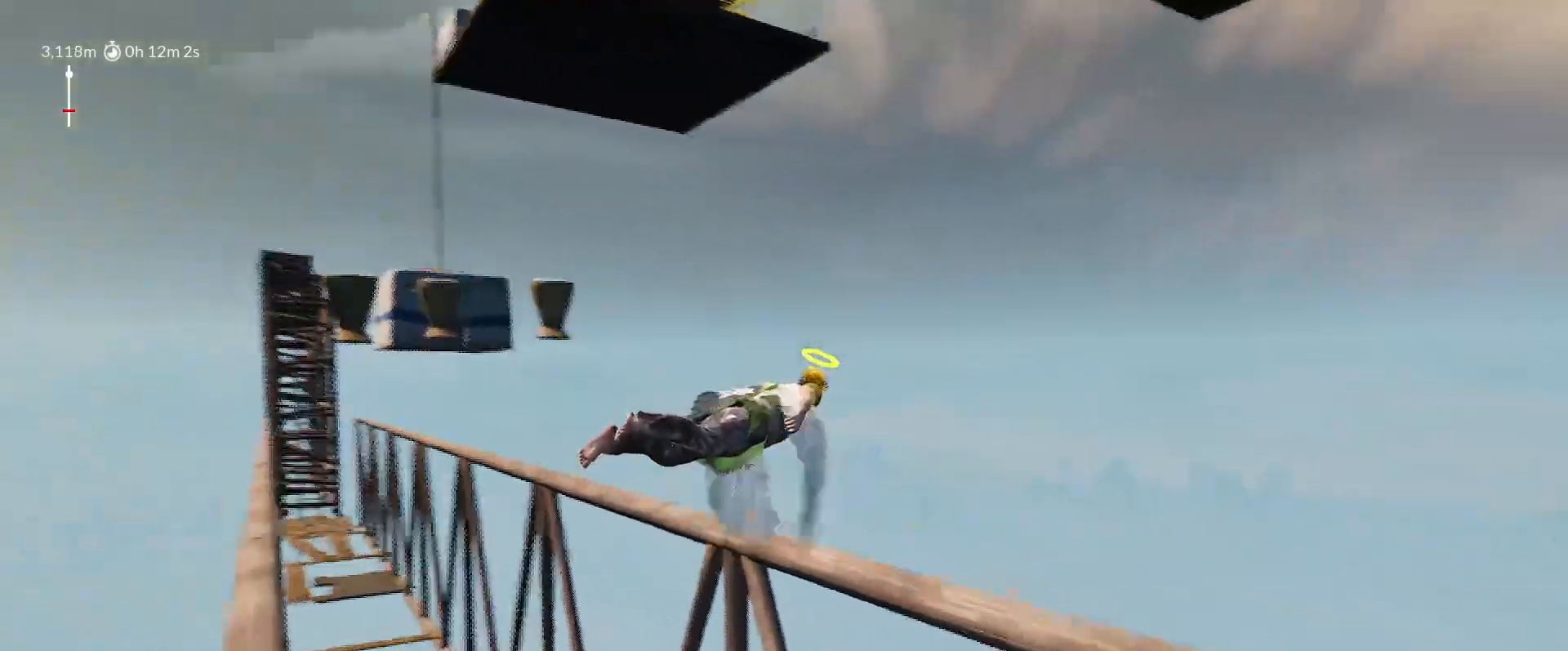
{"keys": ["a", "shift", "space", "w"], "mouse_move": "left", "events": [[83, "d", "up"], [183, "a", "down"]]}
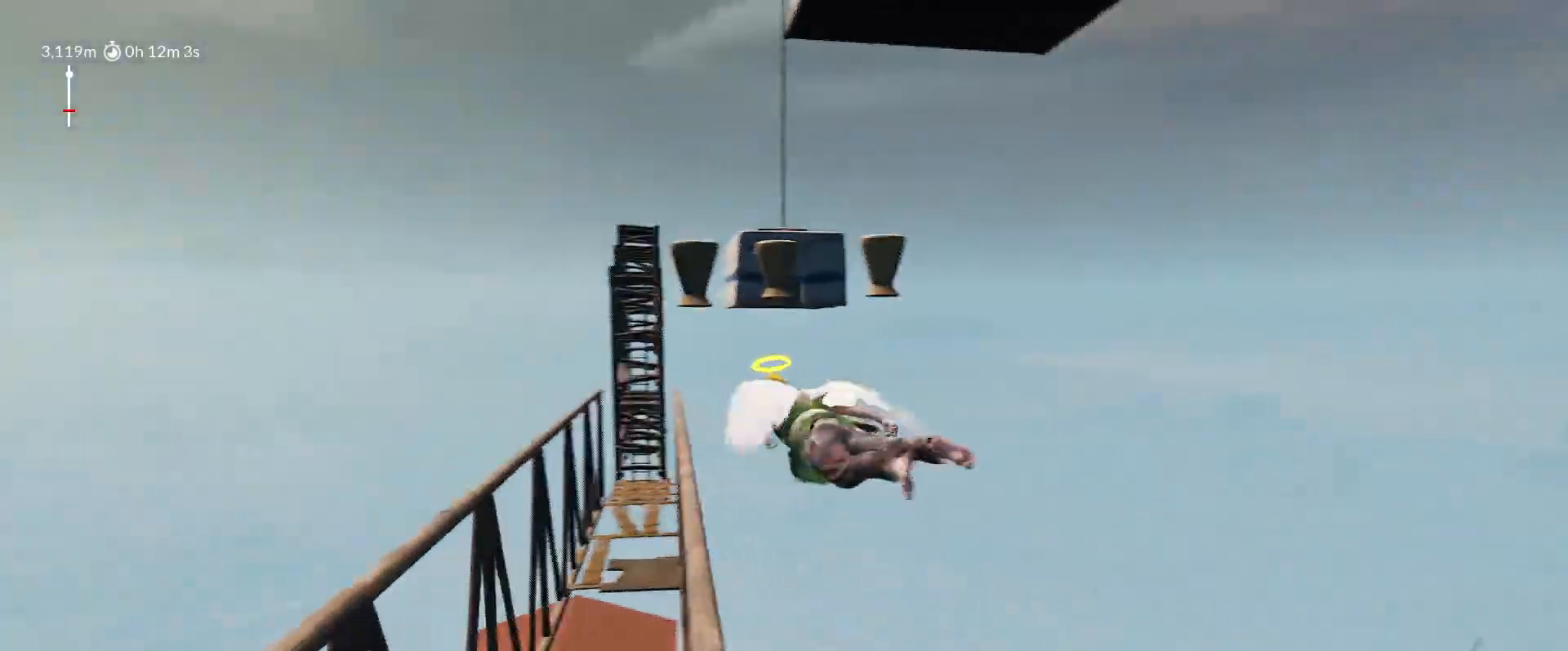
{"keys": ["a", "shift", "space", "w"], "mouse_move": "left", "events": []}
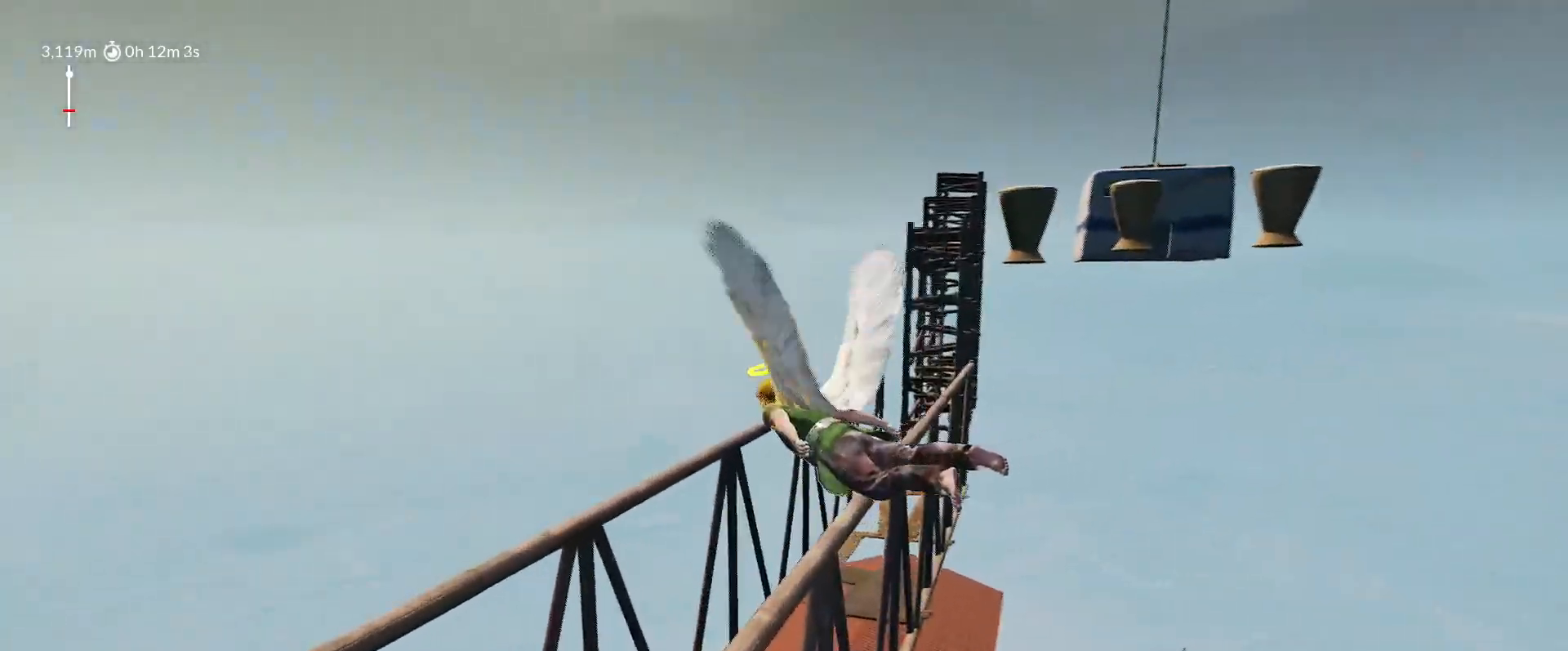
{"keys": ["a", "shift", "space", "w"], "mouse_move": "still", "events": []}
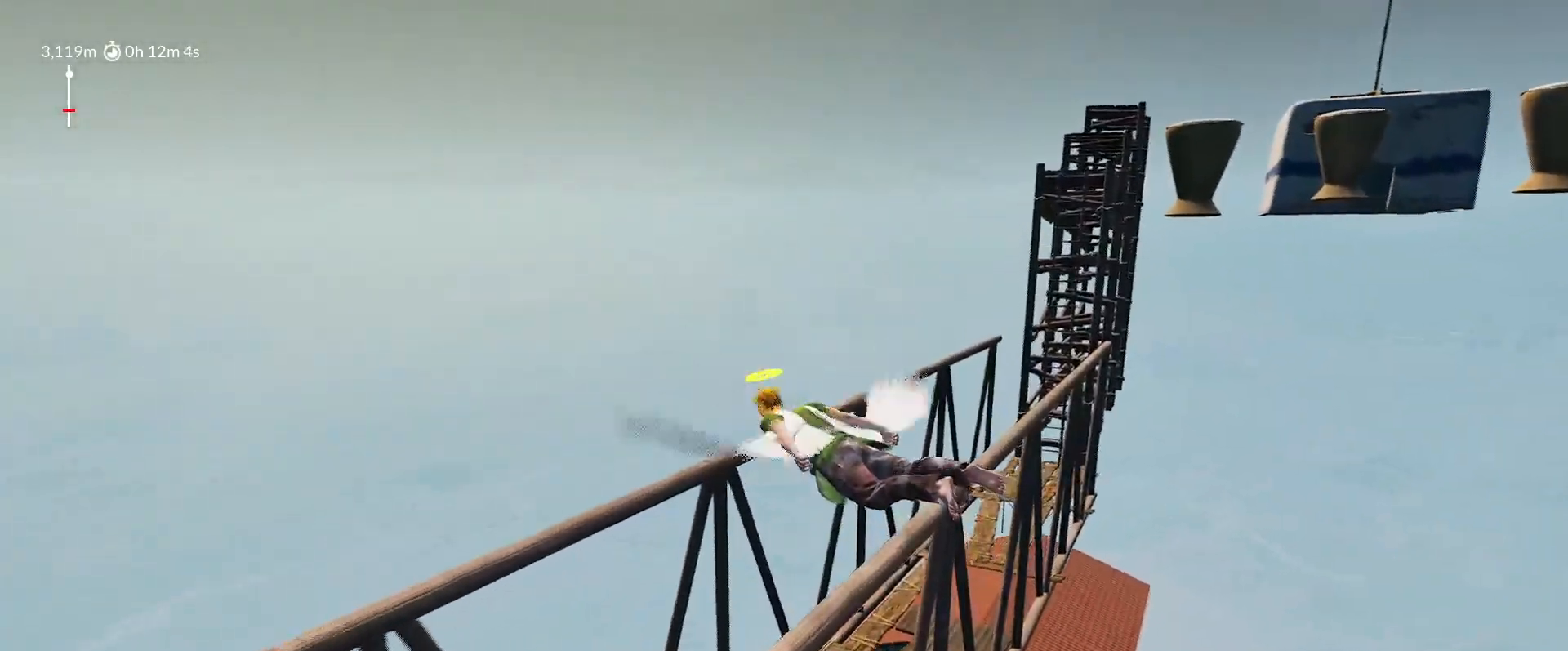
{"keys": ["shift", "w"], "mouse_move": "right", "events": [[333, "a", "up"], [333, "space", "up"]]}
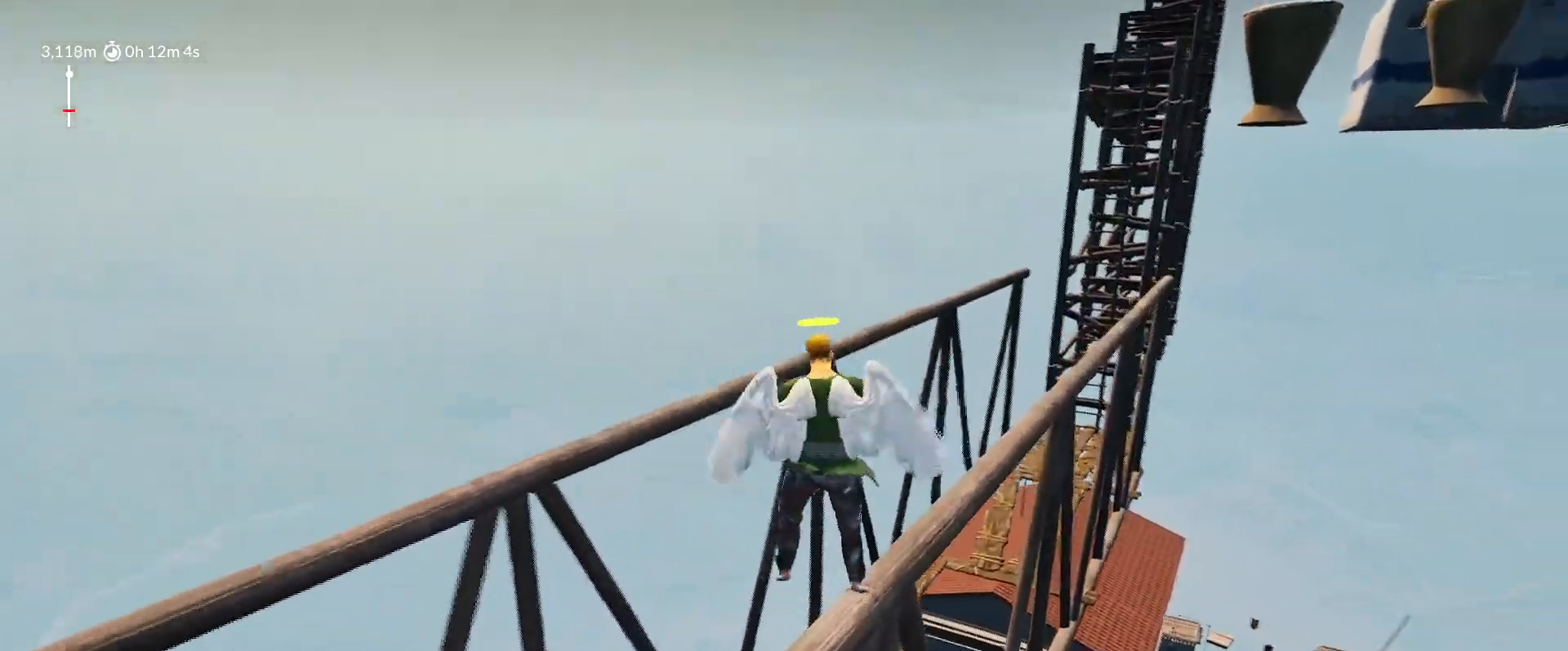
{"keys": ["d", "shift", "space", "w"], "mouse_move": "right", "events": [[83, "space", "down"], [150, "d", "down"]]}
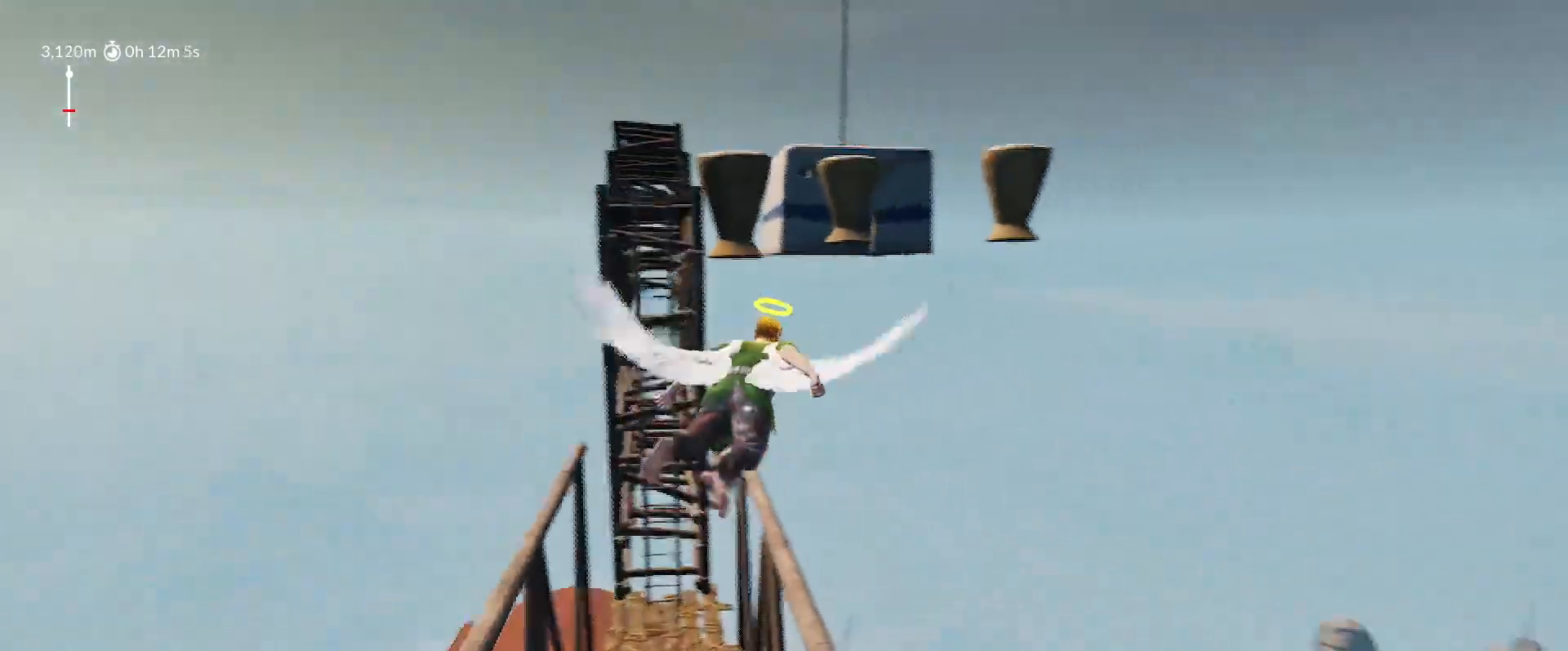
{"keys": ["a", "shift", "space", "w"], "mouse_move": "left", "events": [[350, "d", "up"], [400, "a", "down"]]}
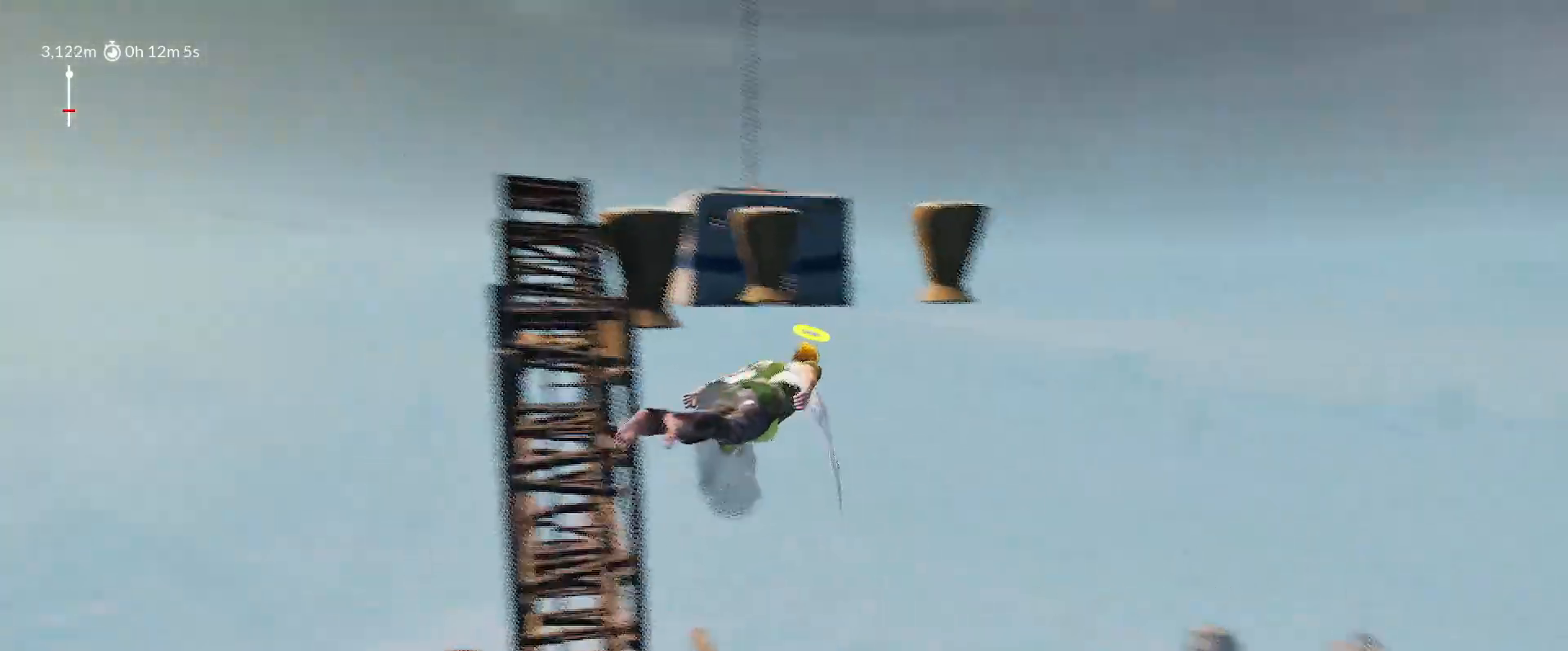
{"keys": ["a", "shift", "space", "w"], "mouse_move": "left", "events": []}
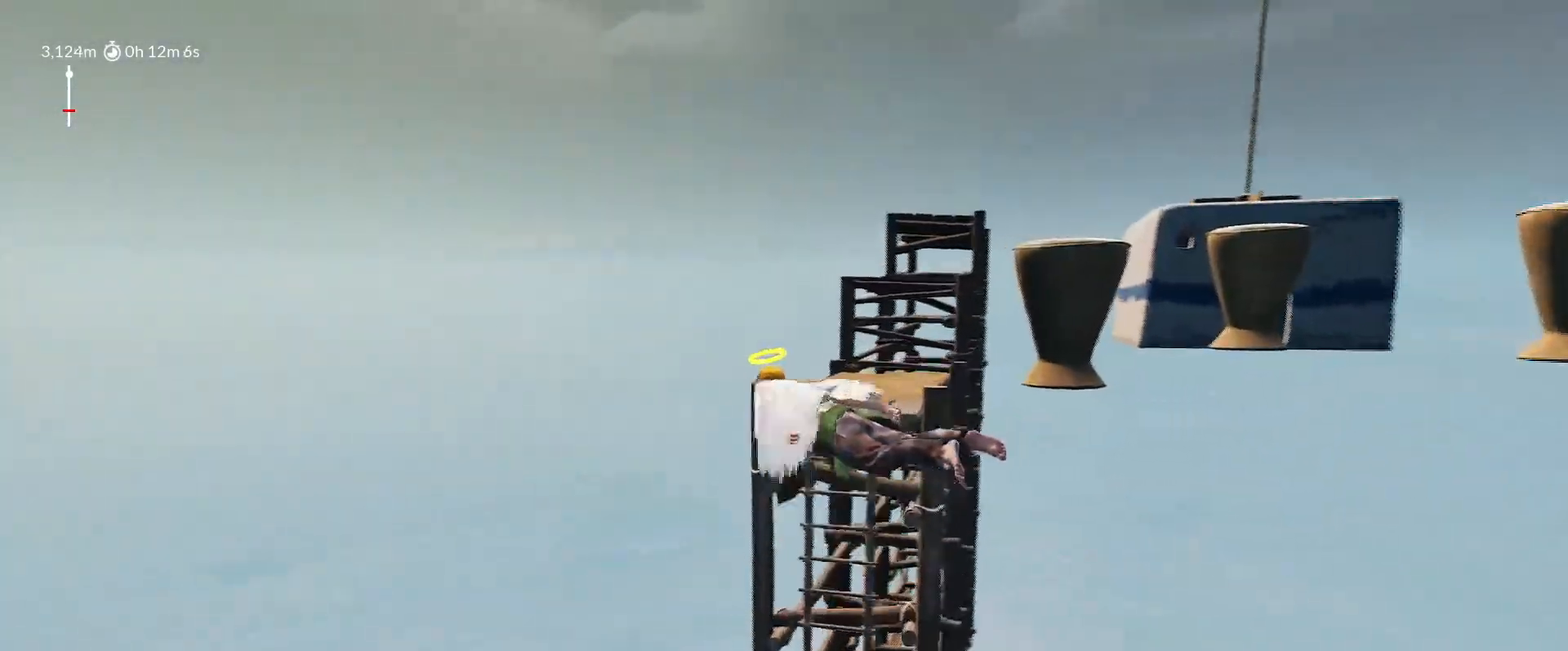
{"keys": ["shift", "w"], "mouse_move": "up-right", "events": [[333, "space", "up"], [383, "a", "up"]]}
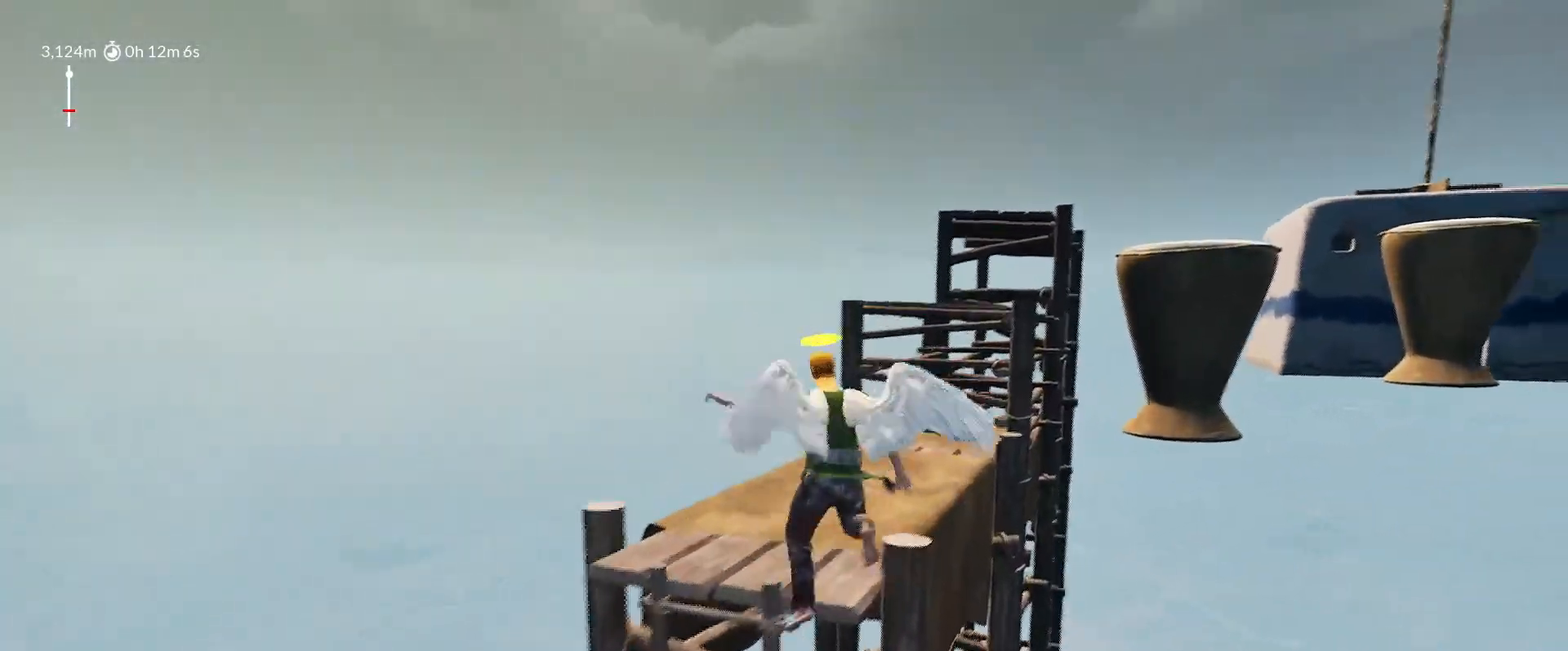
{"keys": ["d", "shift", "space", "w"], "mouse_move": "right", "events": [[217, "space", "down"], [267, "d", "down"]]}
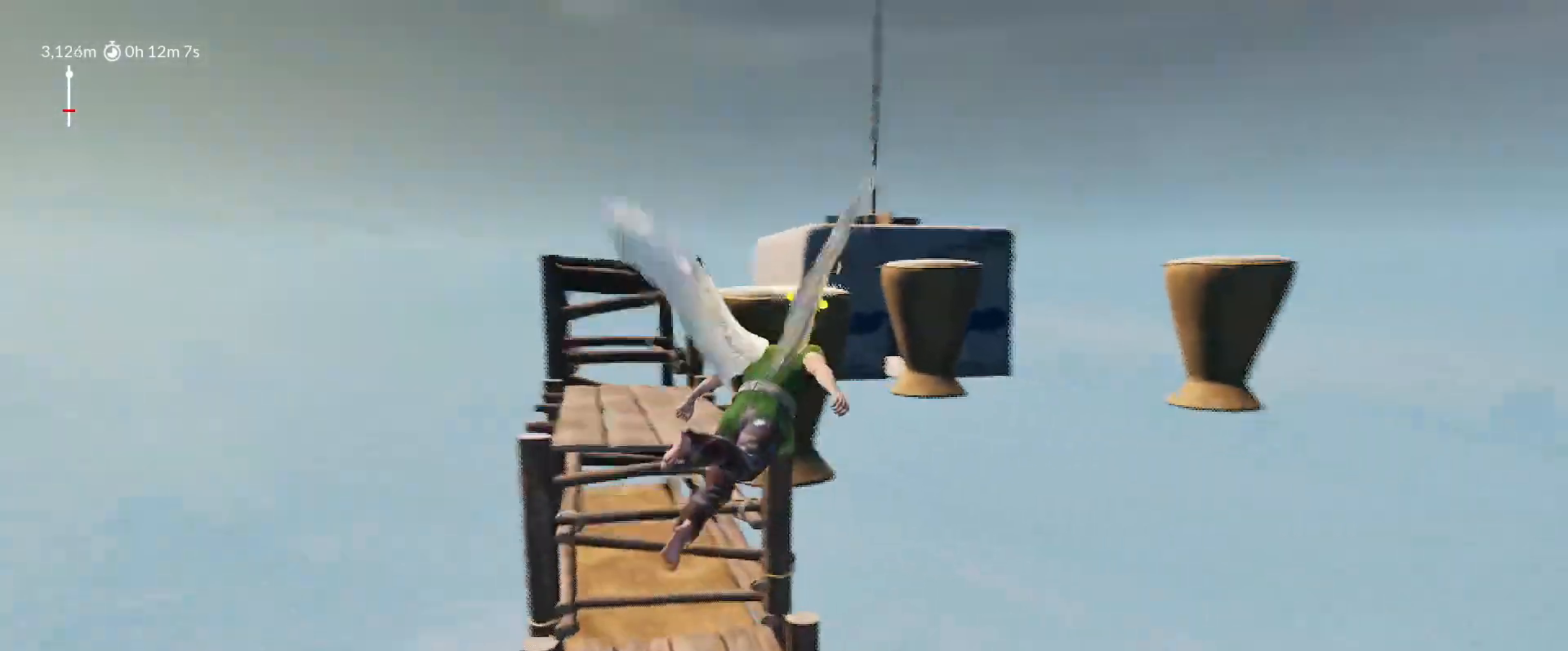
{"keys": ["shift", "space", "w"], "mouse_move": "still", "events": [[467, "d", "up"]]}
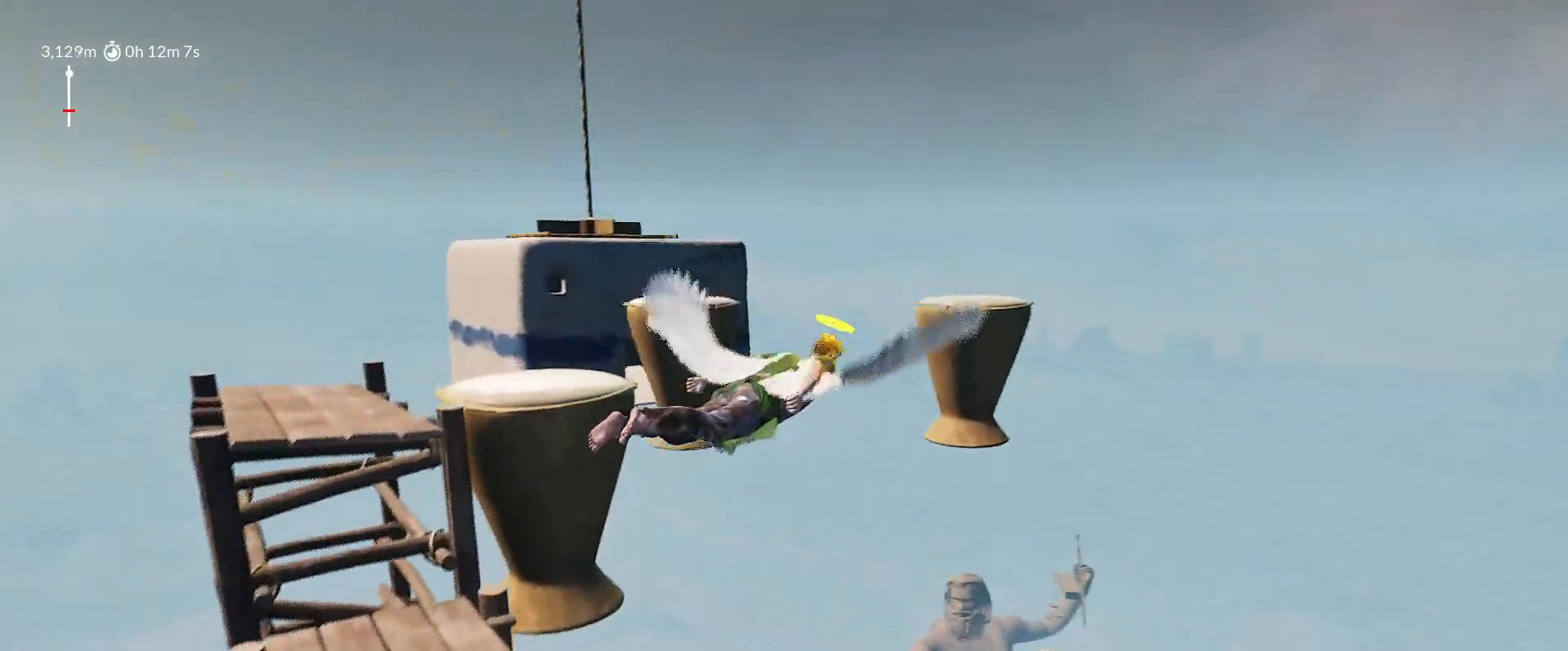
{"keys": ["a", "shift", "w"], "mouse_move": "left", "events": [[17, "a", "down"], [433, "space", "up"]]}
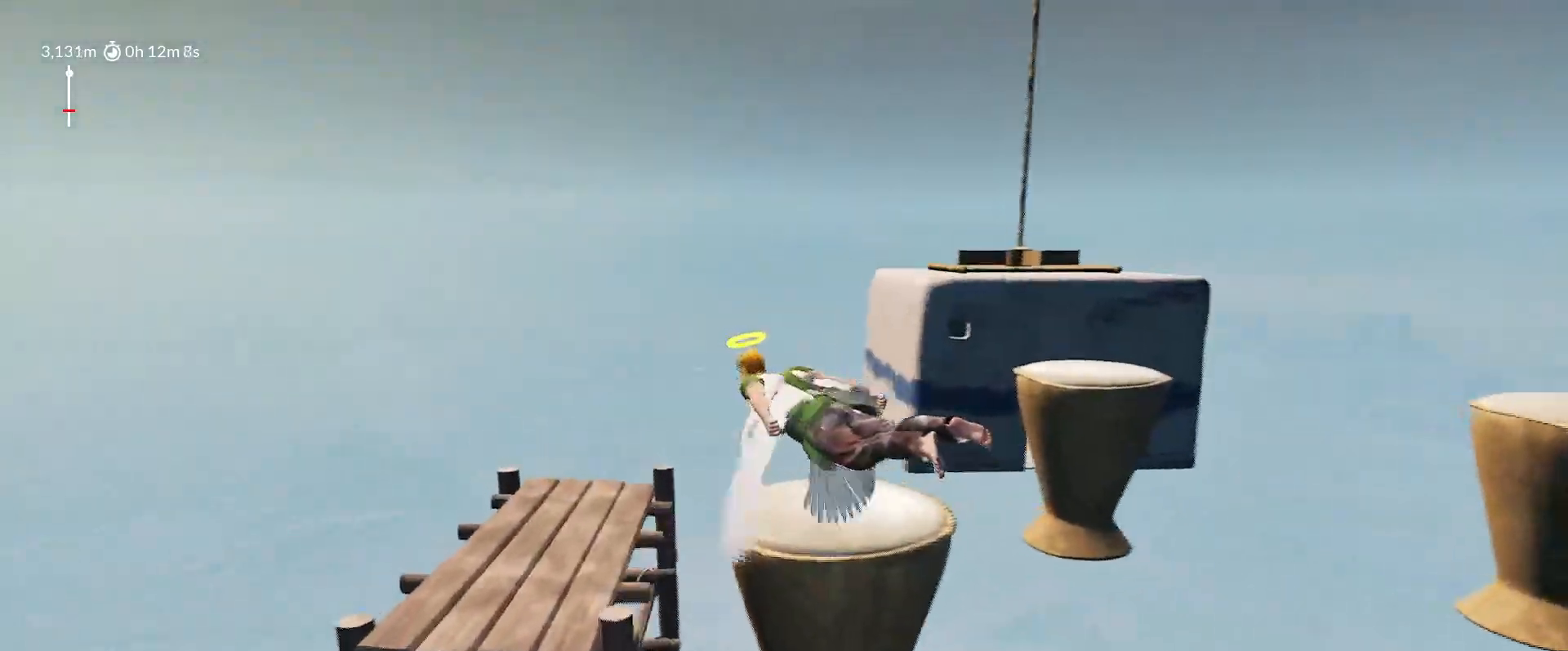
{"keys": ["a", "shift", "w"], "mouse_move": "left", "events": [[350, "a", "up"], [400, "a", "down"]]}
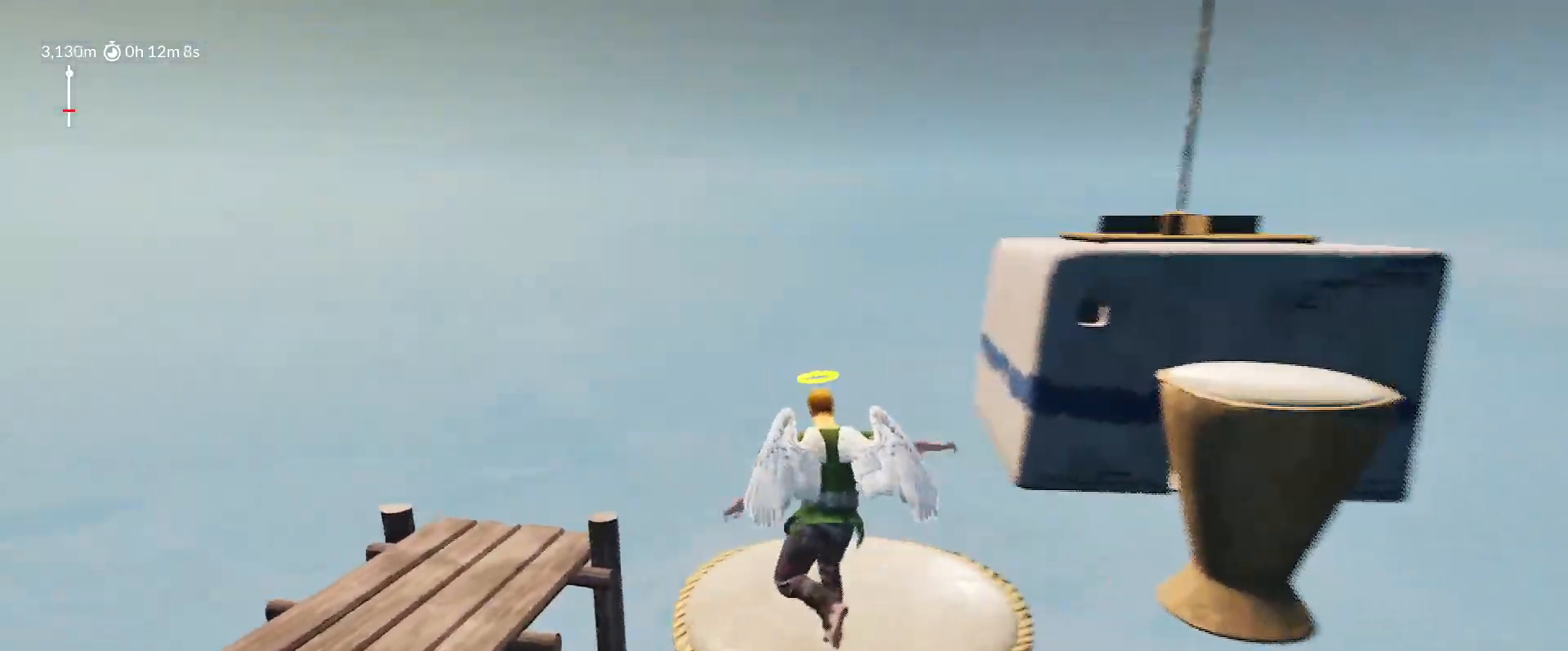
{"keys": ["d", "shift", "space", "w"], "mouse_move": "up-right", "events": [[83, "a", "up"], [183, "space", "down"], [233, "d", "down"]]}
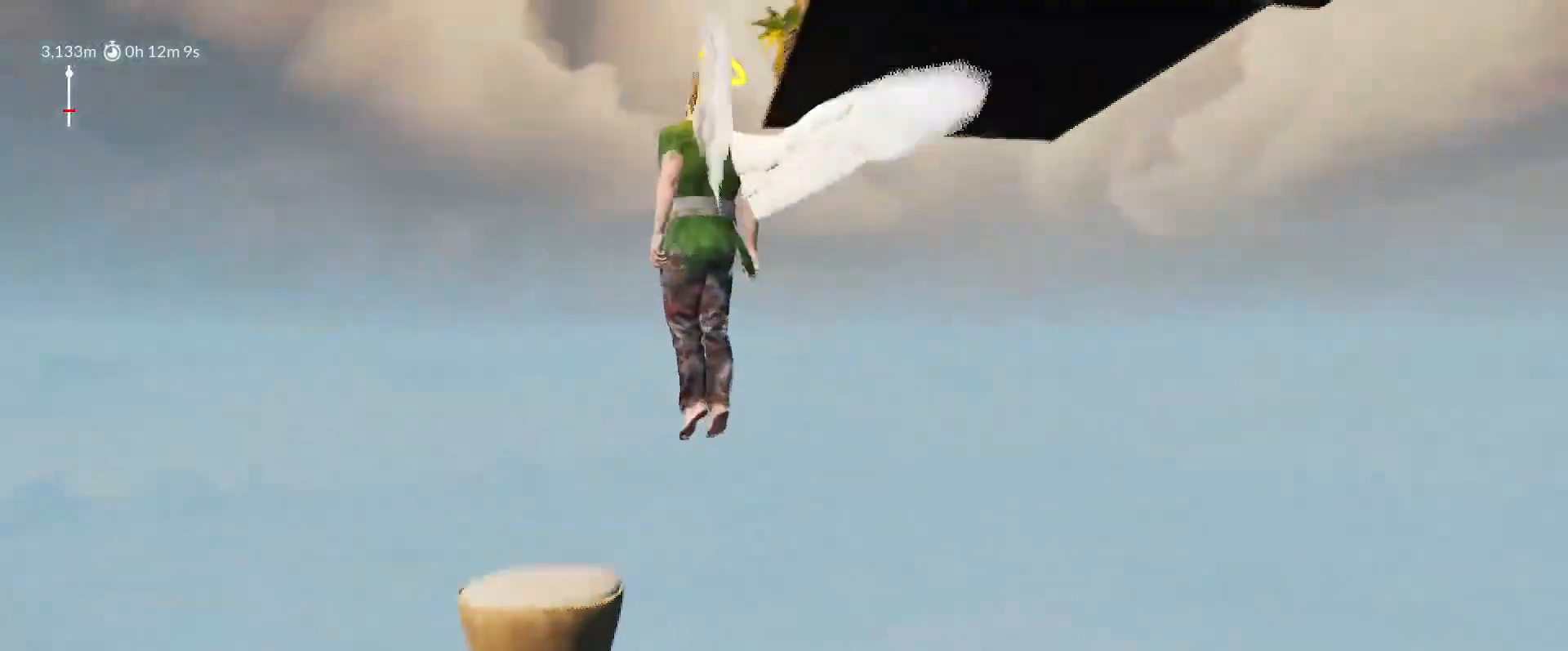
{"keys": ["a", "shift", "space", "w"], "mouse_move": "left", "events": [[383, "a", "down"], [383, "d", "up"]]}
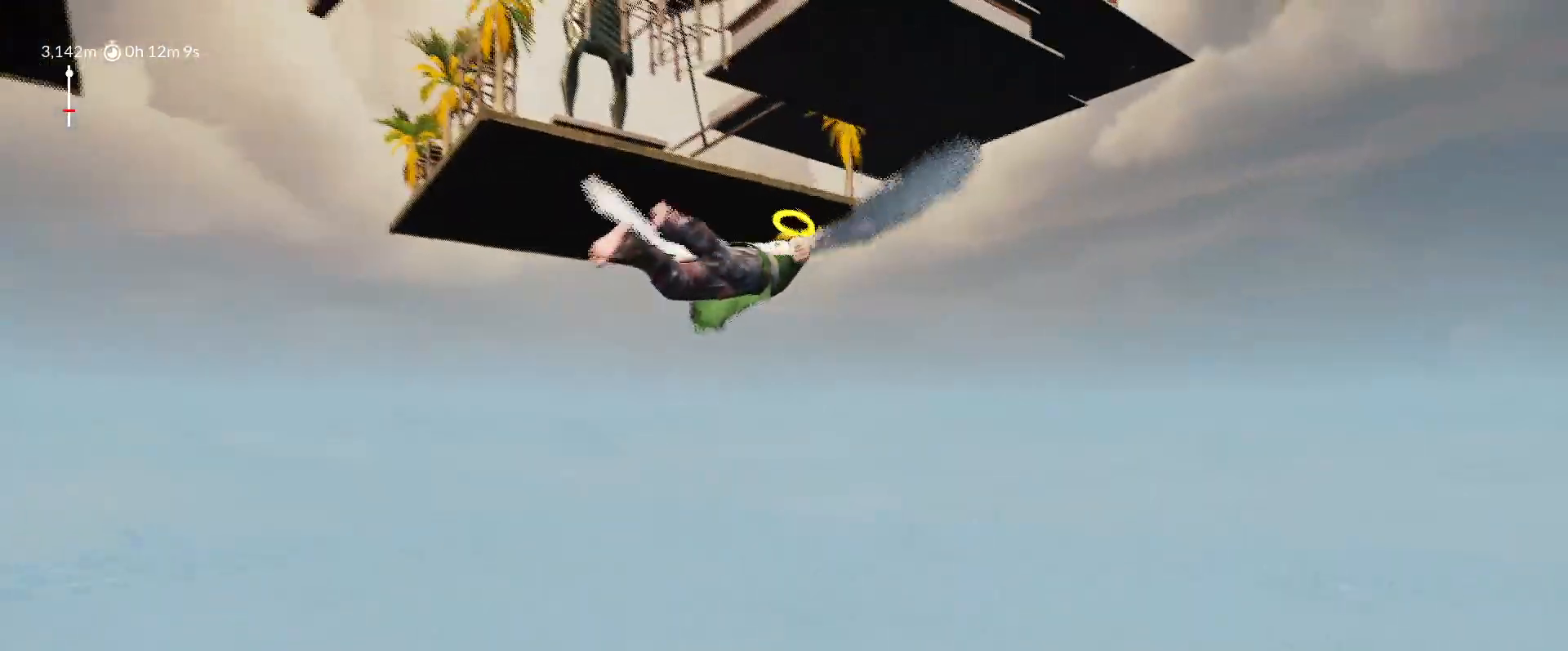
{"keys": ["a", "shift", "space", "w"], "mouse_move": "left", "events": []}
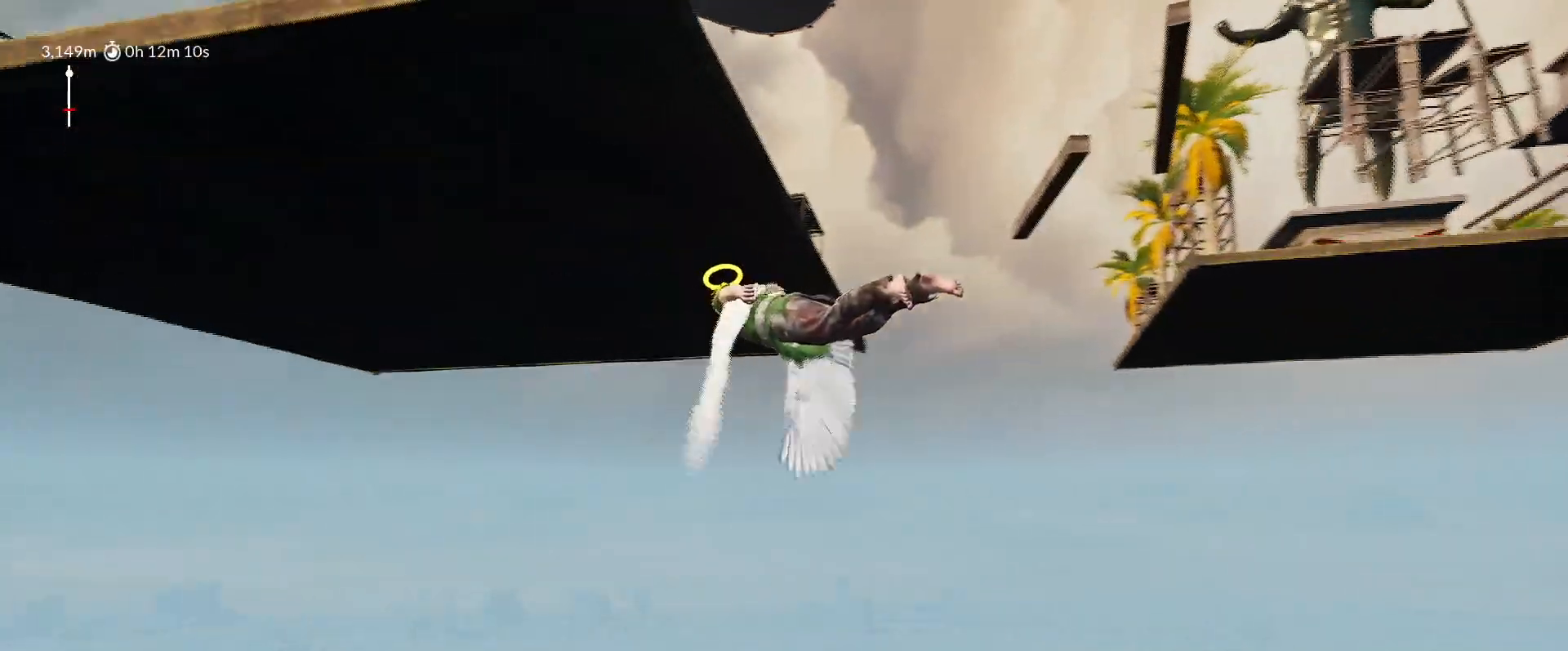
{"keys": ["shift", "space", "w"], "mouse_move": "left", "events": [[467, "a", "up"]]}
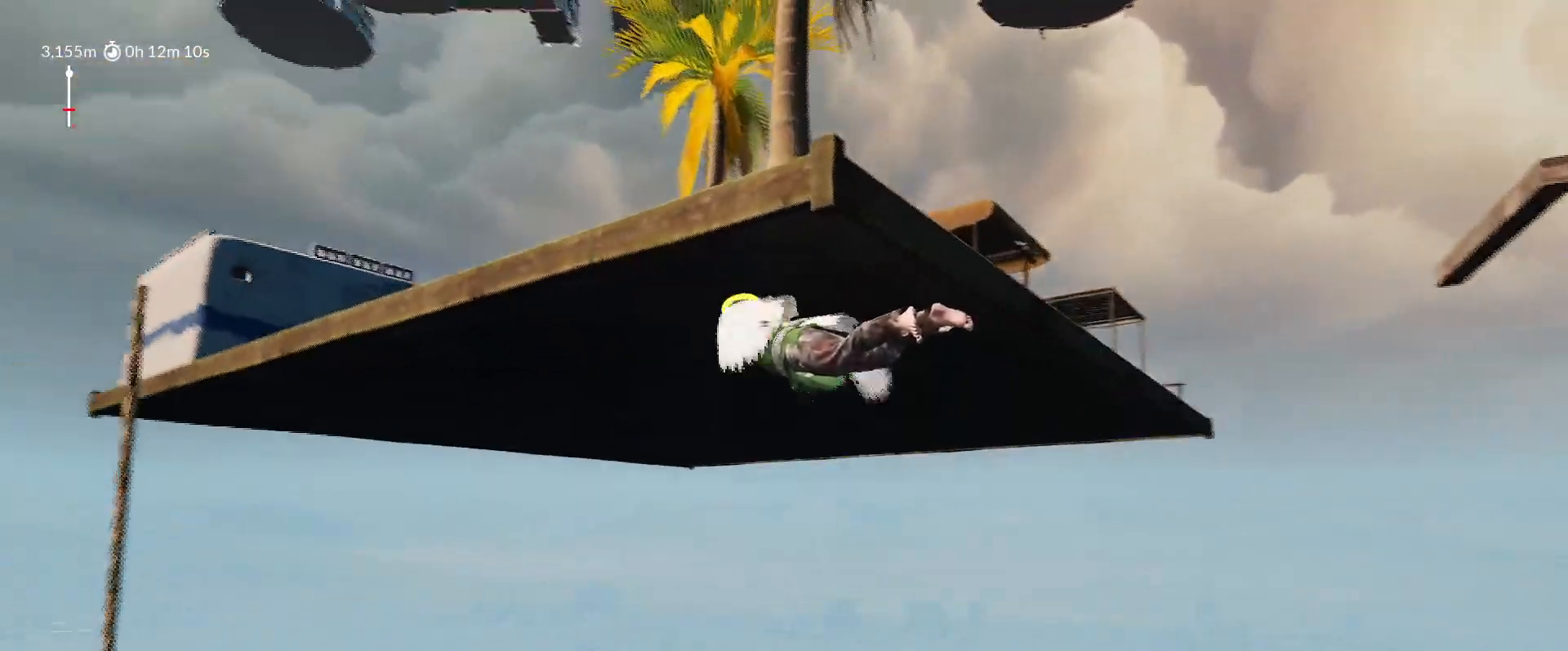
{"keys": ["d", "shift", "space", "w"], "mouse_move": "right", "events": [[17, "d", "down"]]}
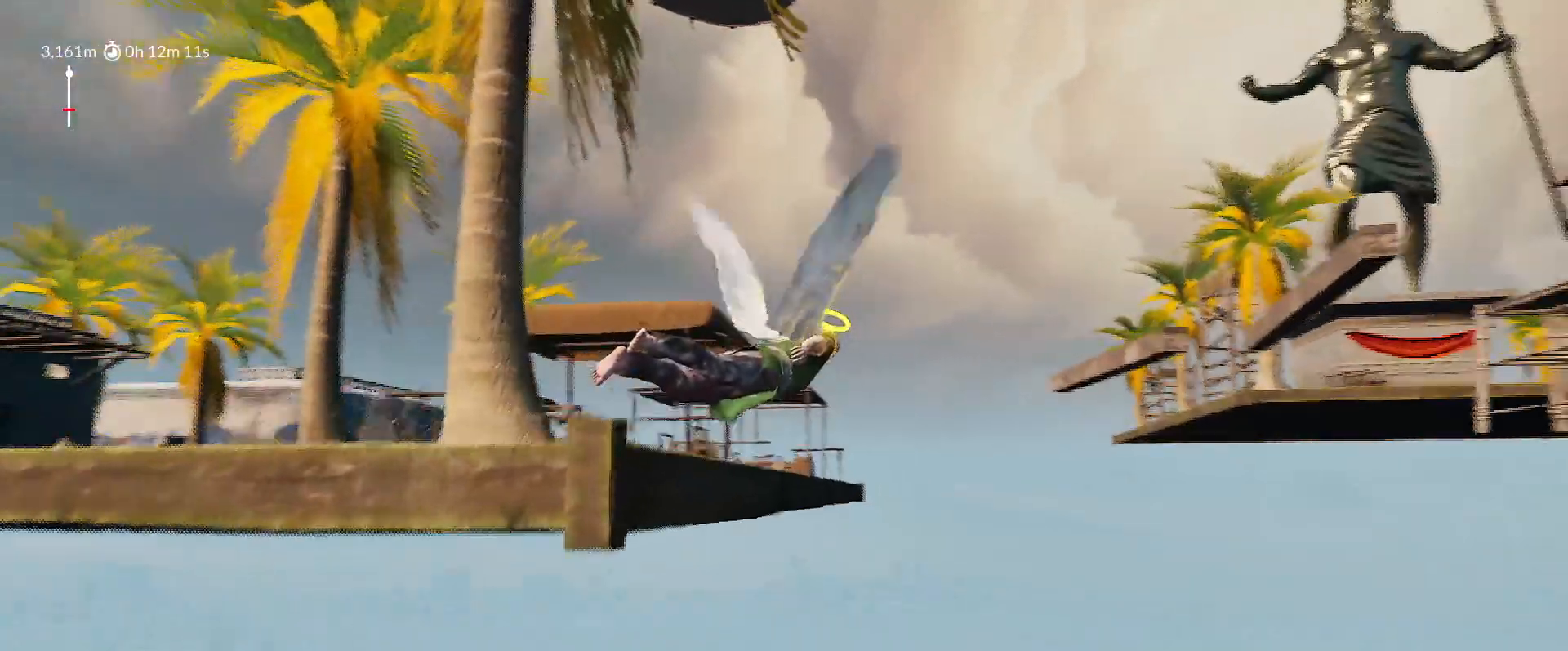
{"keys": ["shift", "space", "w"], "mouse_move": "still", "events": [[500, "d", "up"]]}
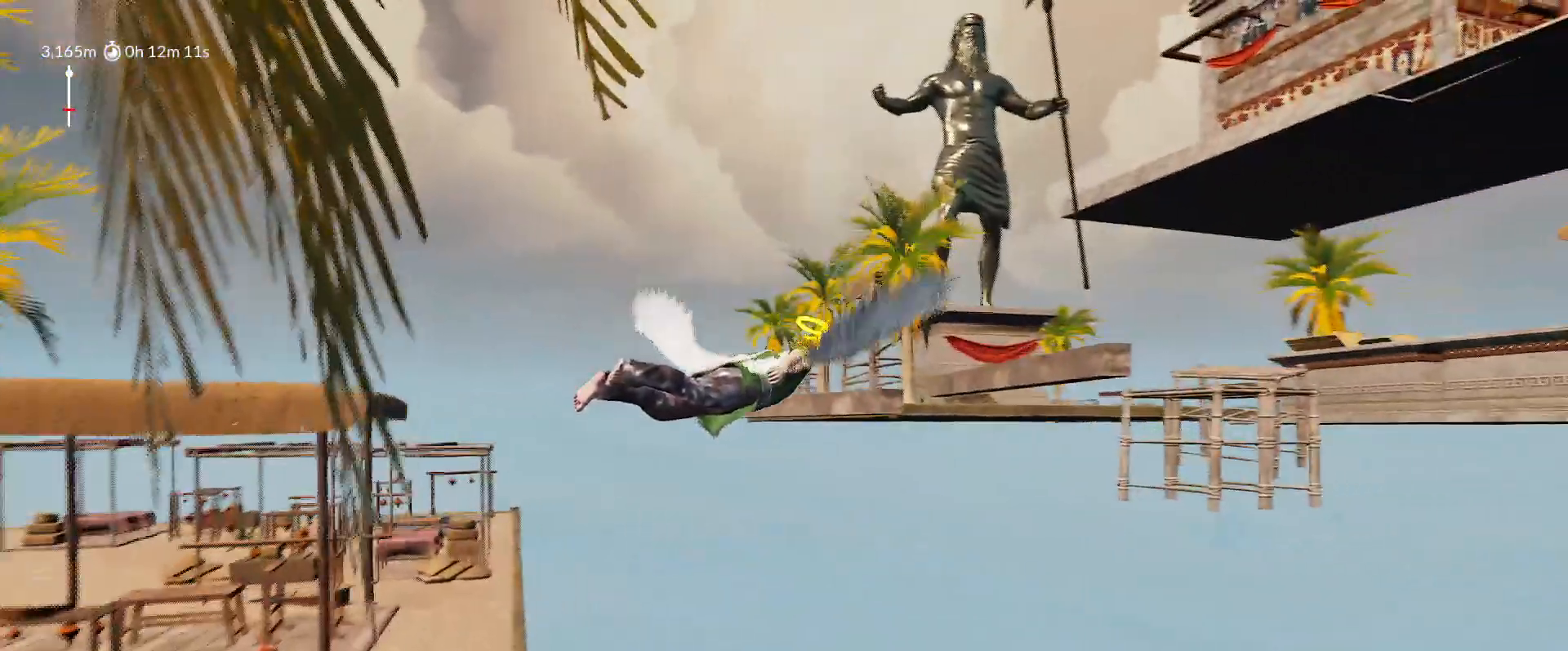
{"keys": ["a", "shift", "space", "w"], "mouse_move": "left", "events": [[33, "a", "down"]]}